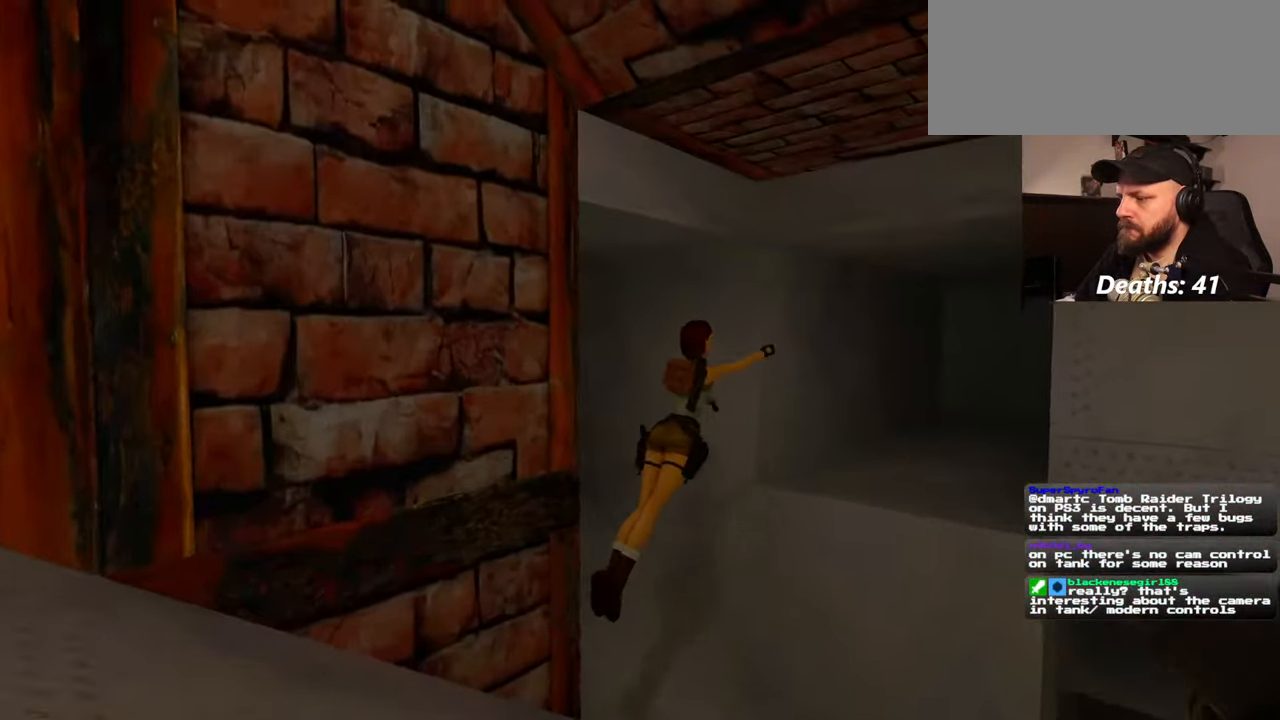
Gameplay with a controller (PlayStation layout); each line is a JSON object with the inputs held at the frame after it. "events" lists button and stick changes between this image and that frame as [ms after this image, input, new state], when the widget could be followed in between. Not read: L2 L3 R2 R3 START.
{"buttons": [], "left_stick": "center", "right_stick": "center", "events": []}
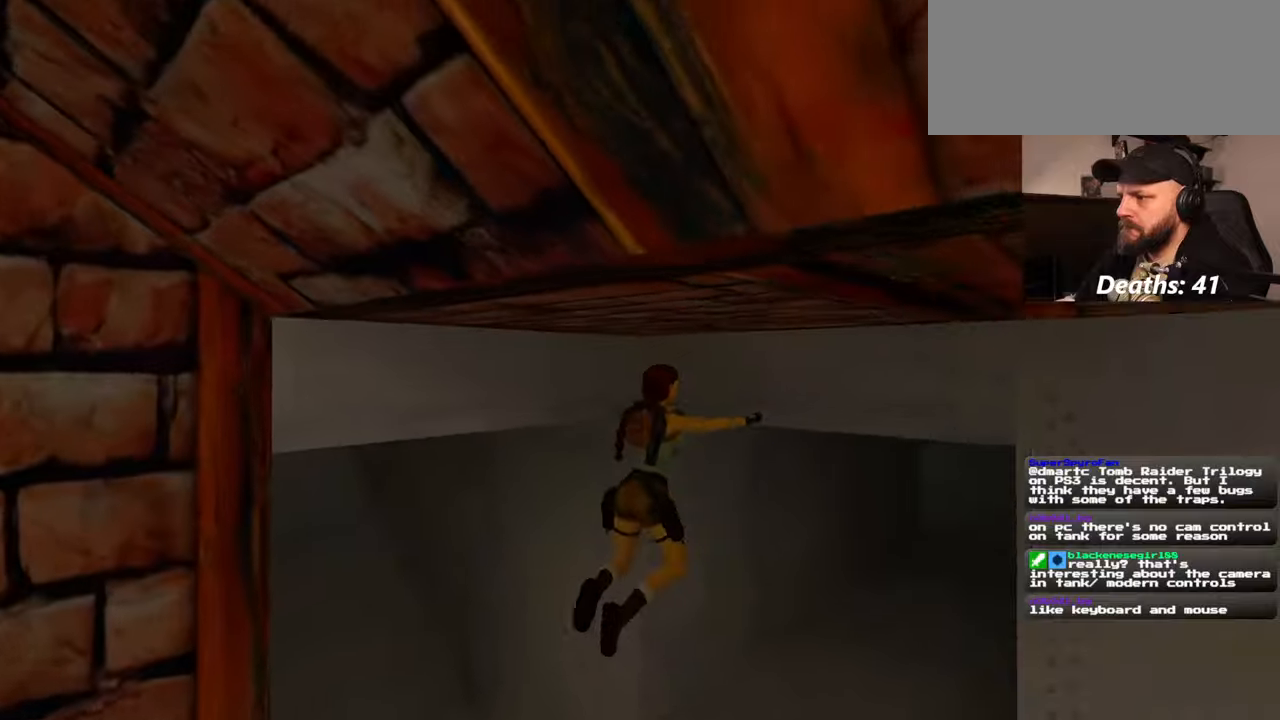
{"buttons": [], "left_stick": "center", "right_stick": "center", "events": []}
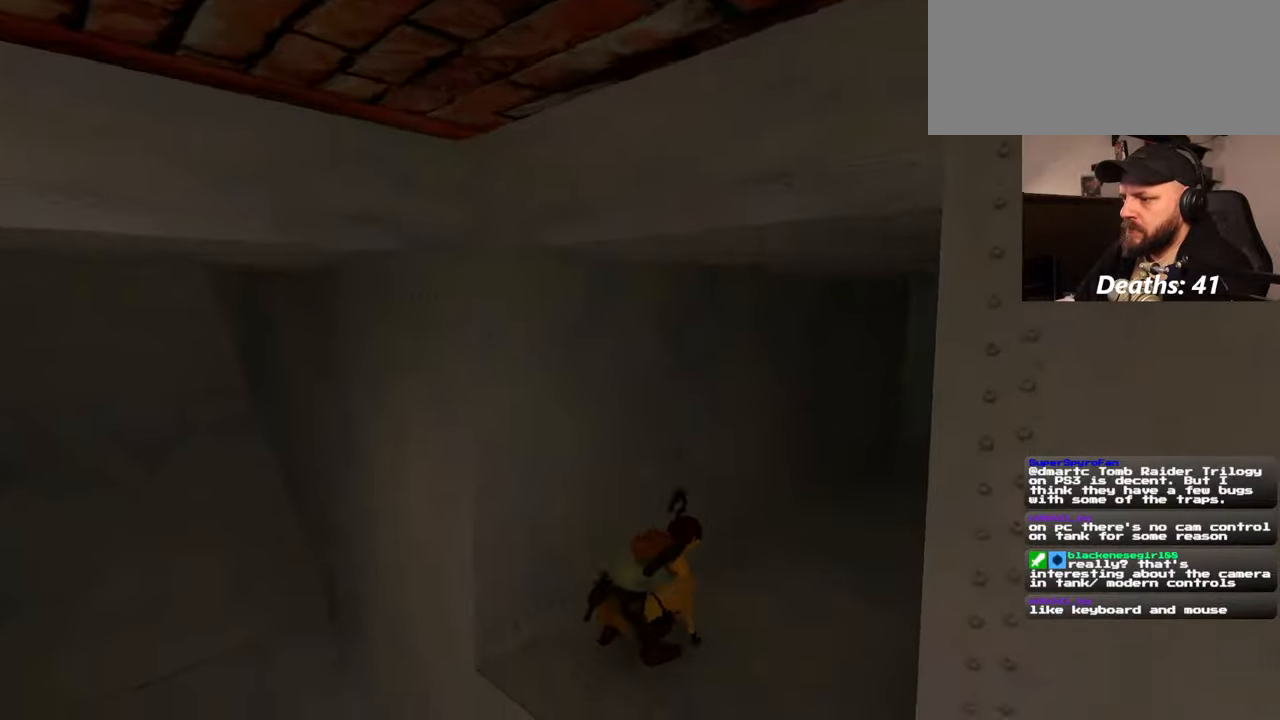
{"buttons": [], "left_stick": "up-right", "right_stick": "down-right", "events": [[17, "left_stick", "up"], [134, "left_stick", "up-right"], [184, "right_stick", "down-right"]]}
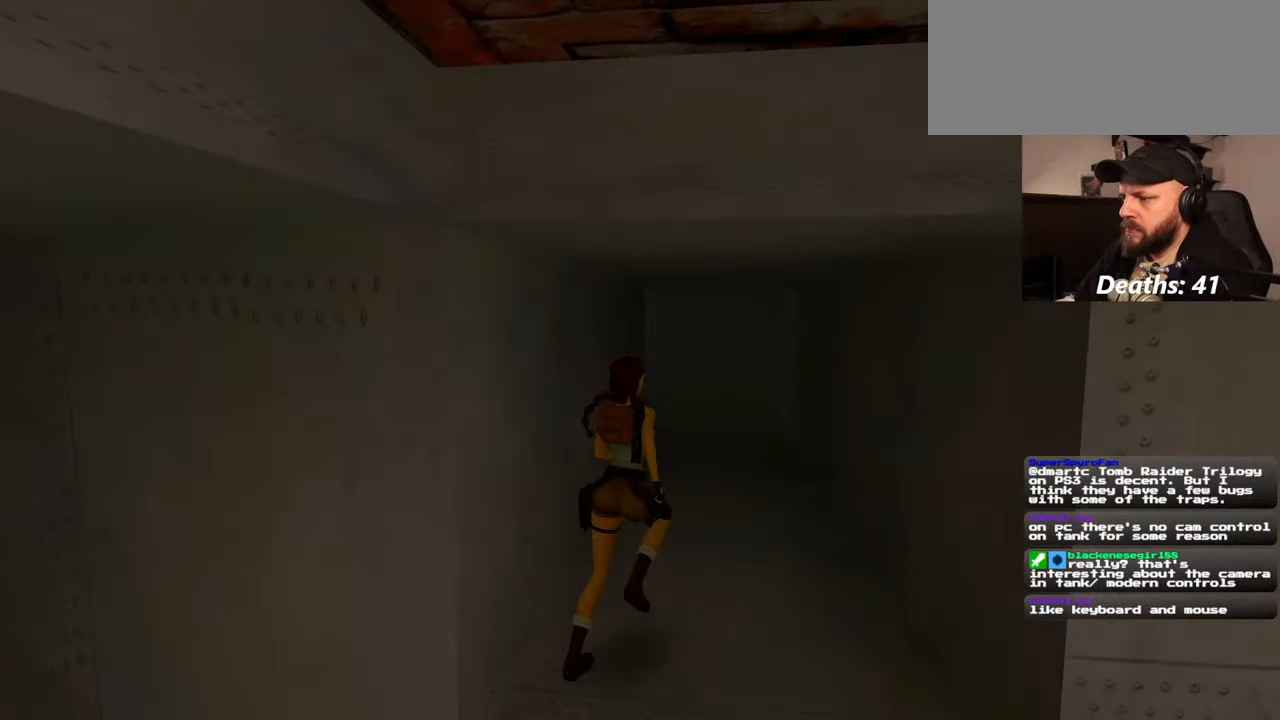
{"buttons": [], "left_stick": "up", "right_stick": "center", "events": [[67, "right_stick", "center"], [150, "left_stick", "up"], [367, "right_stick", "up-left"], [500, "right_stick", "center"]]}
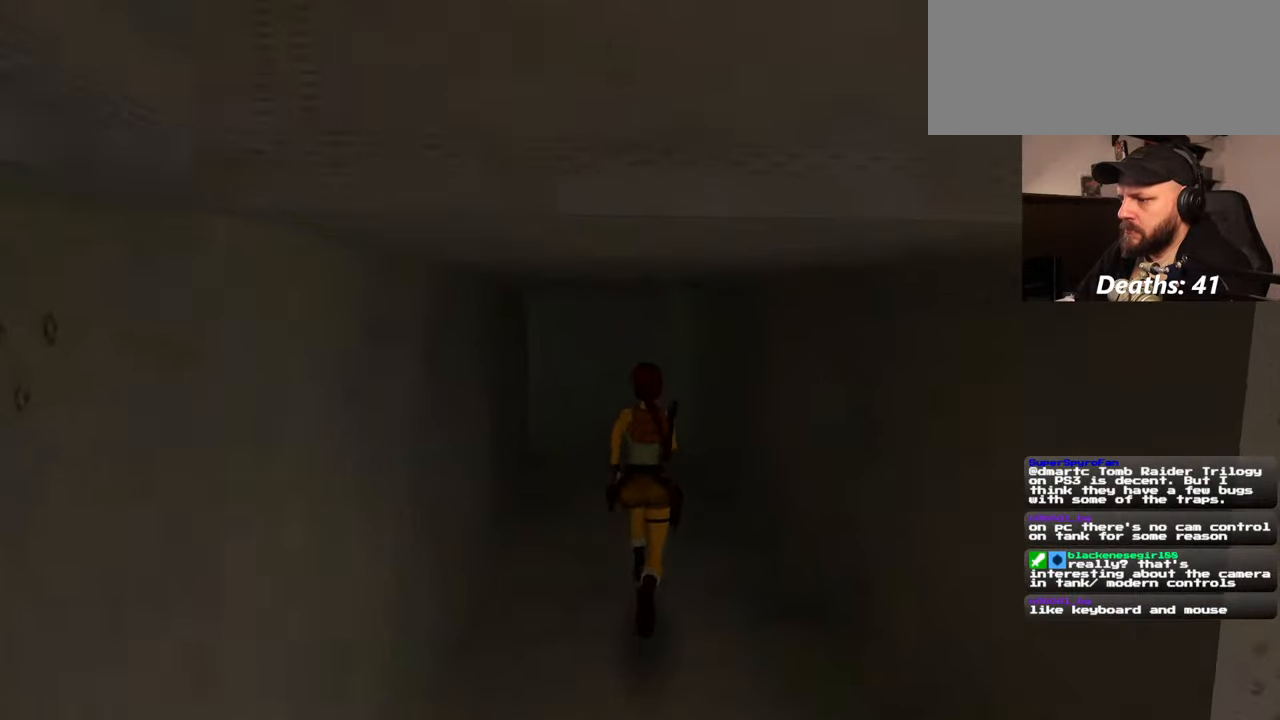
{"buttons": [], "left_stick": "up", "right_stick": "left", "events": [[417, "right_stick", "left"]]}
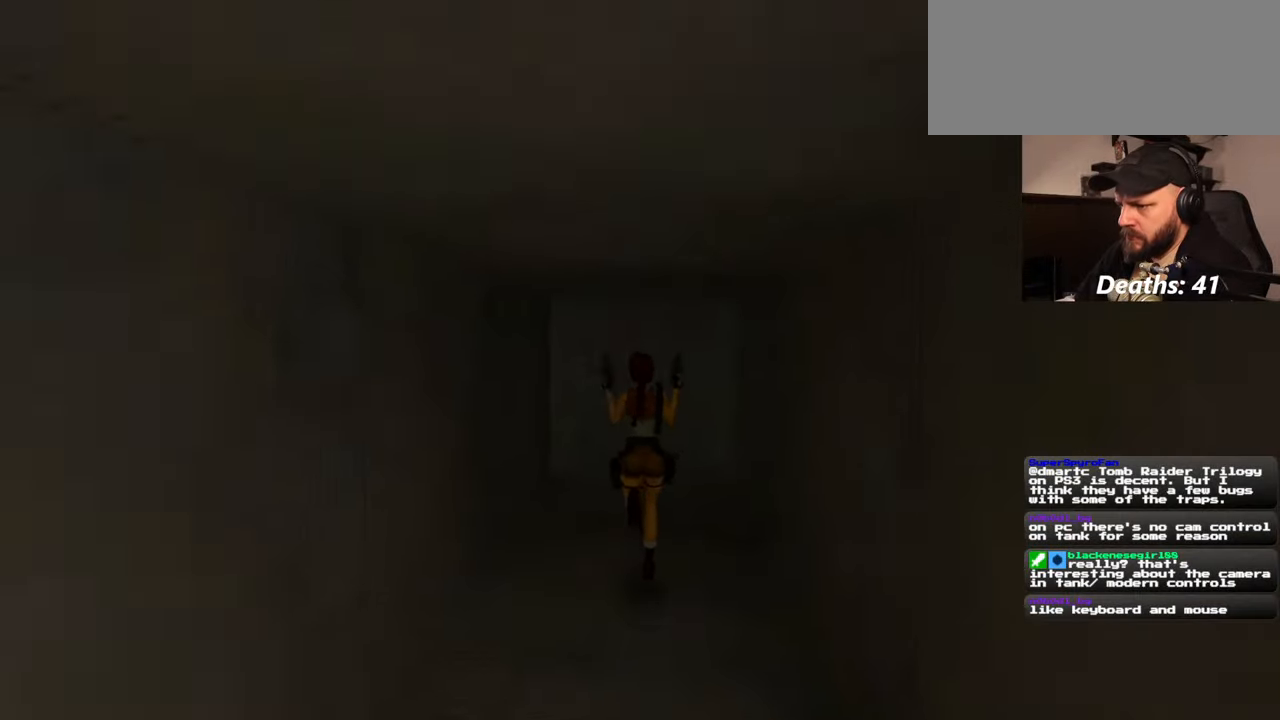
{"buttons": [], "left_stick": "up-right", "right_stick": "left", "events": [[34, "left_stick", "up-right"]]}
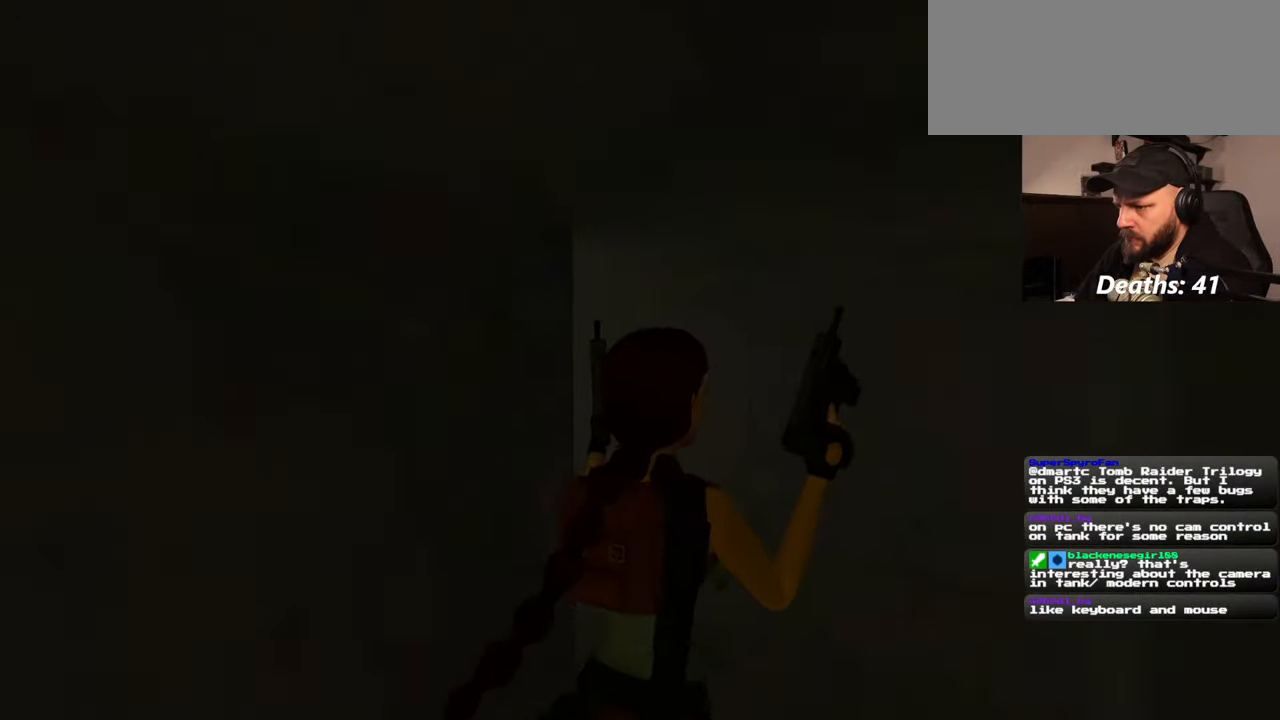
{"buttons": [], "left_stick": "center", "right_stick": "center", "events": [[450, "right_stick", "center"], [484, "left_stick", "center"]]}
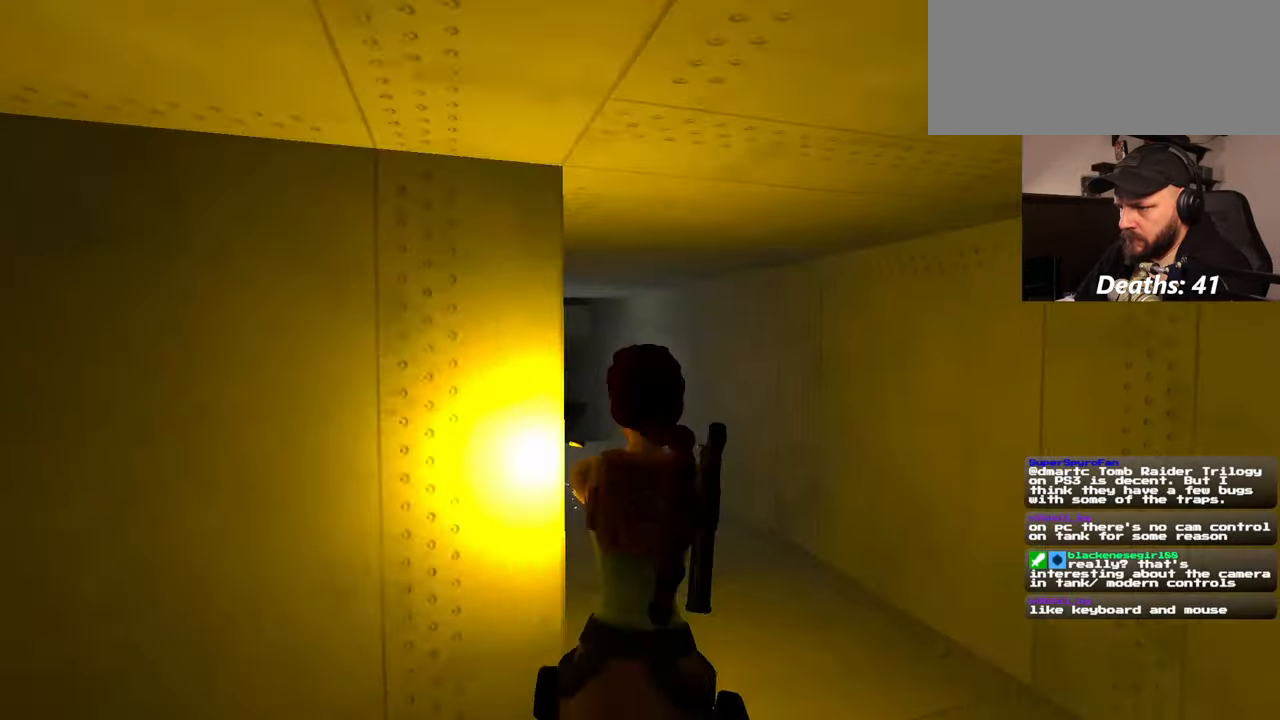
{"buttons": [], "left_stick": "center", "right_stick": "center", "events": []}
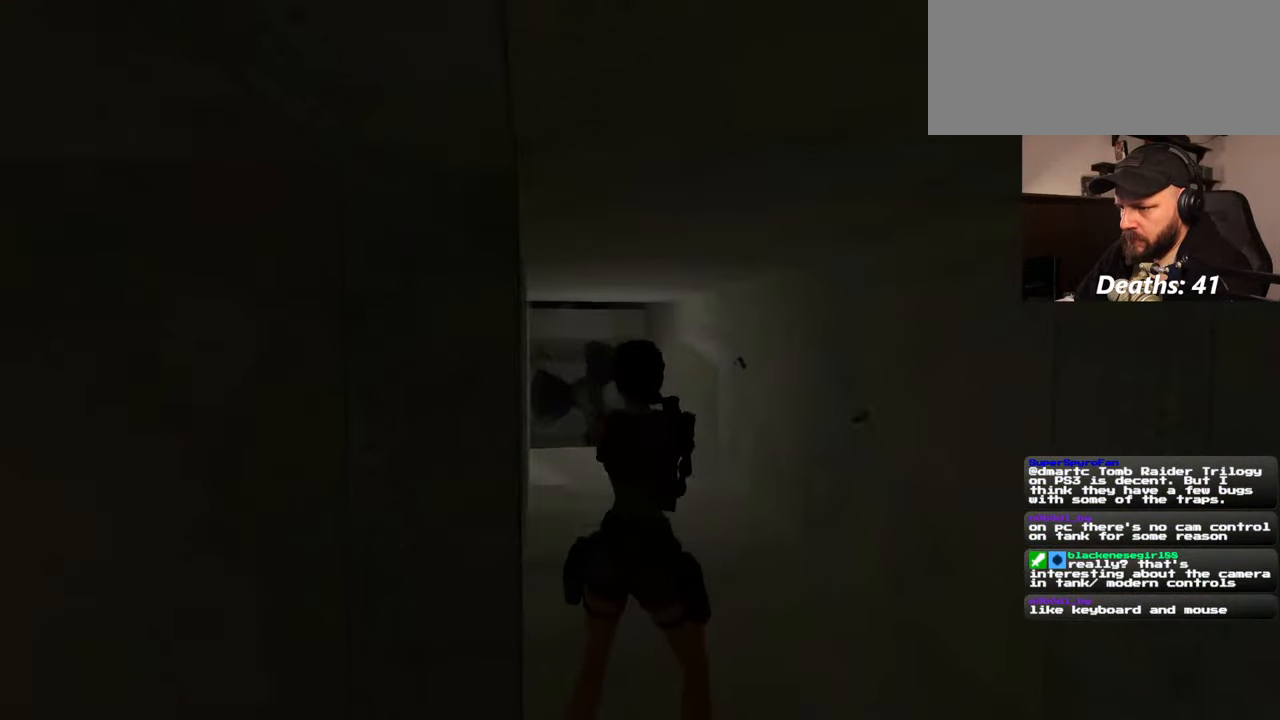
{"buttons": [], "left_stick": "up-right", "right_stick": "center", "events": [[67, "left_stick", "up"], [250, "left_stick", "up-right"], [250, "right_stick", "left"], [417, "right_stick", "center"]]}
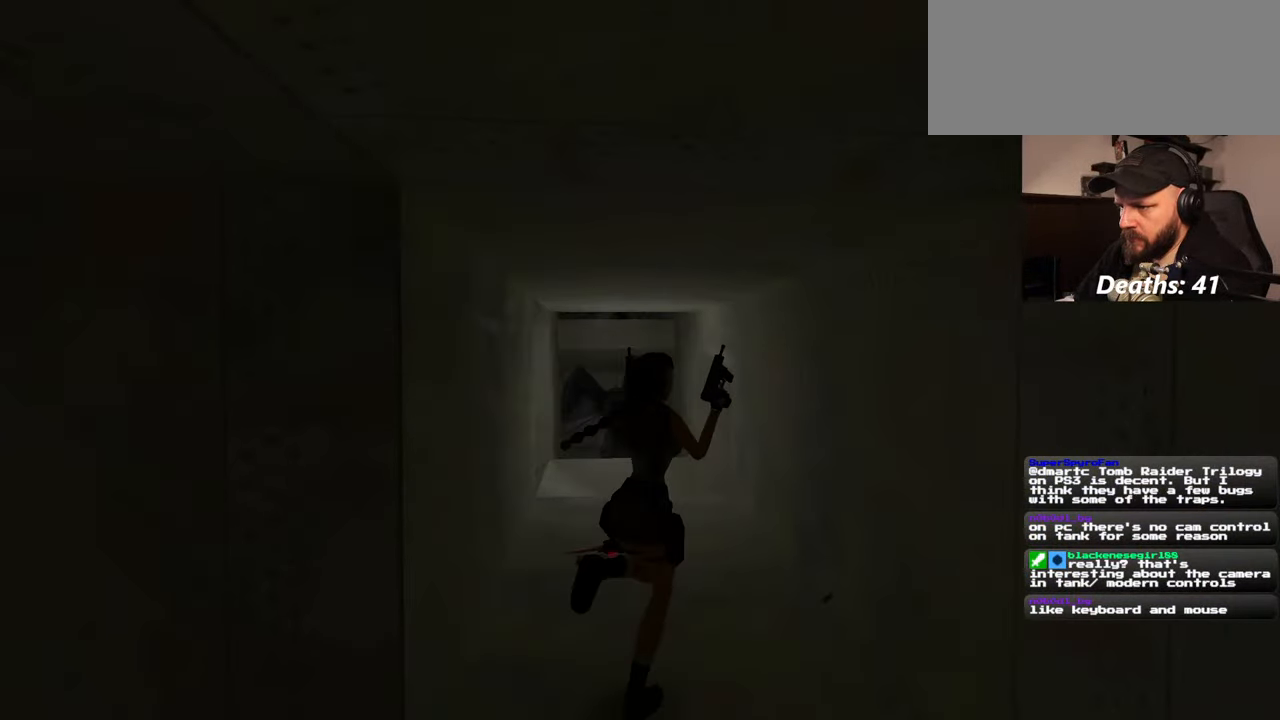
{"buttons": [], "left_stick": "up", "right_stick": "center", "events": [[17, "left_stick", "up"]]}
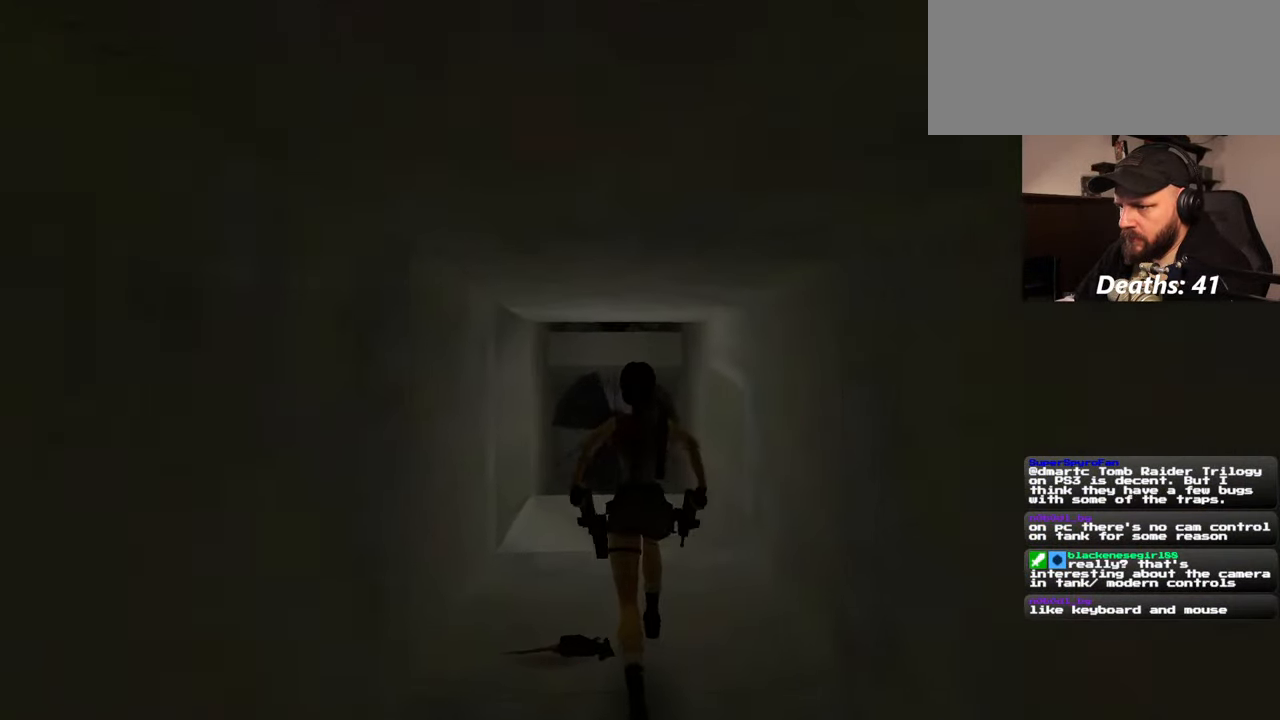
{"buttons": ["R1"], "left_stick": "up", "right_stick": "center", "events": [[50, "R1", "down"]]}
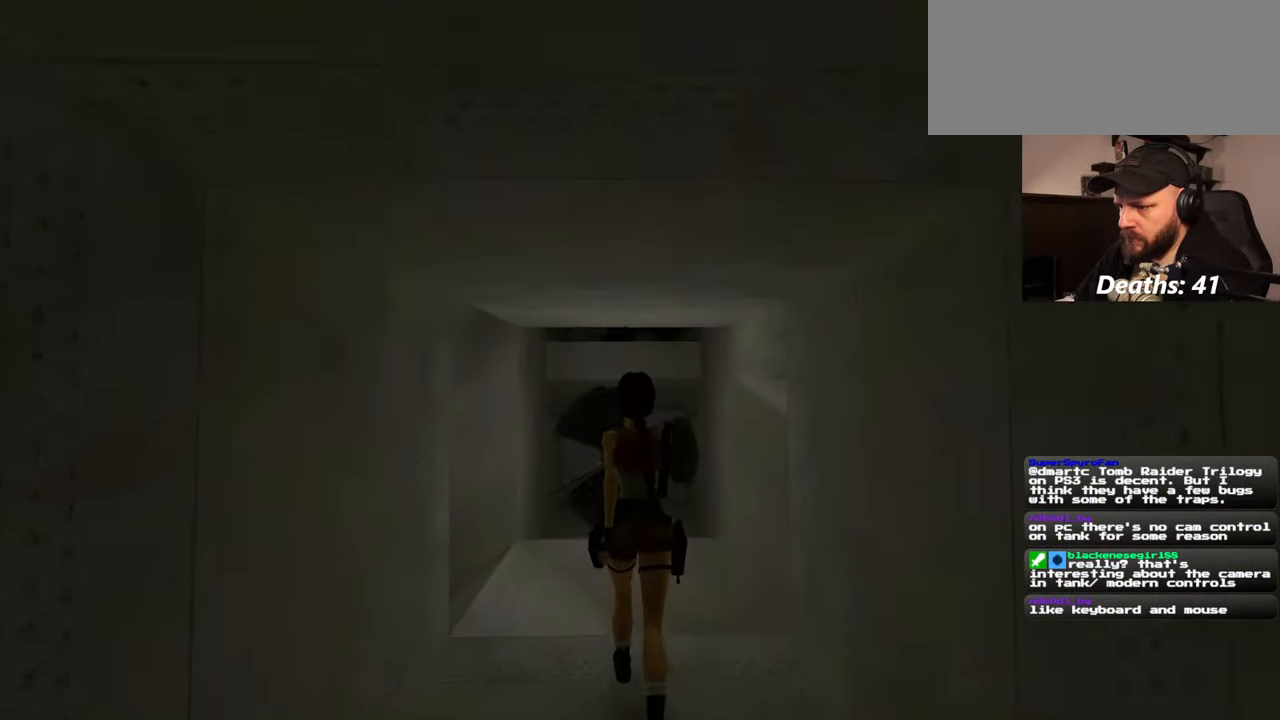
{"buttons": ["R1"], "left_stick": "up", "right_stick": "center", "events": []}
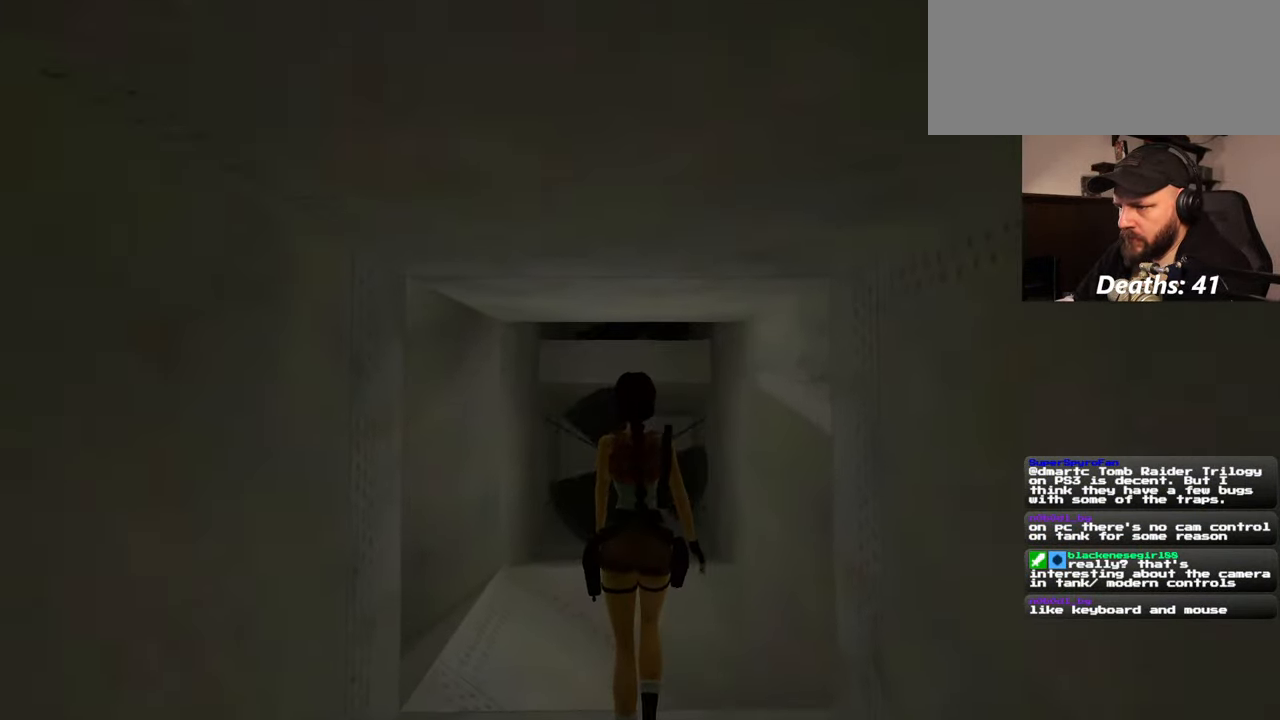
{"buttons": ["R1"], "left_stick": "center", "right_stick": "center", "events": [[134, "left_stick", "center"]]}
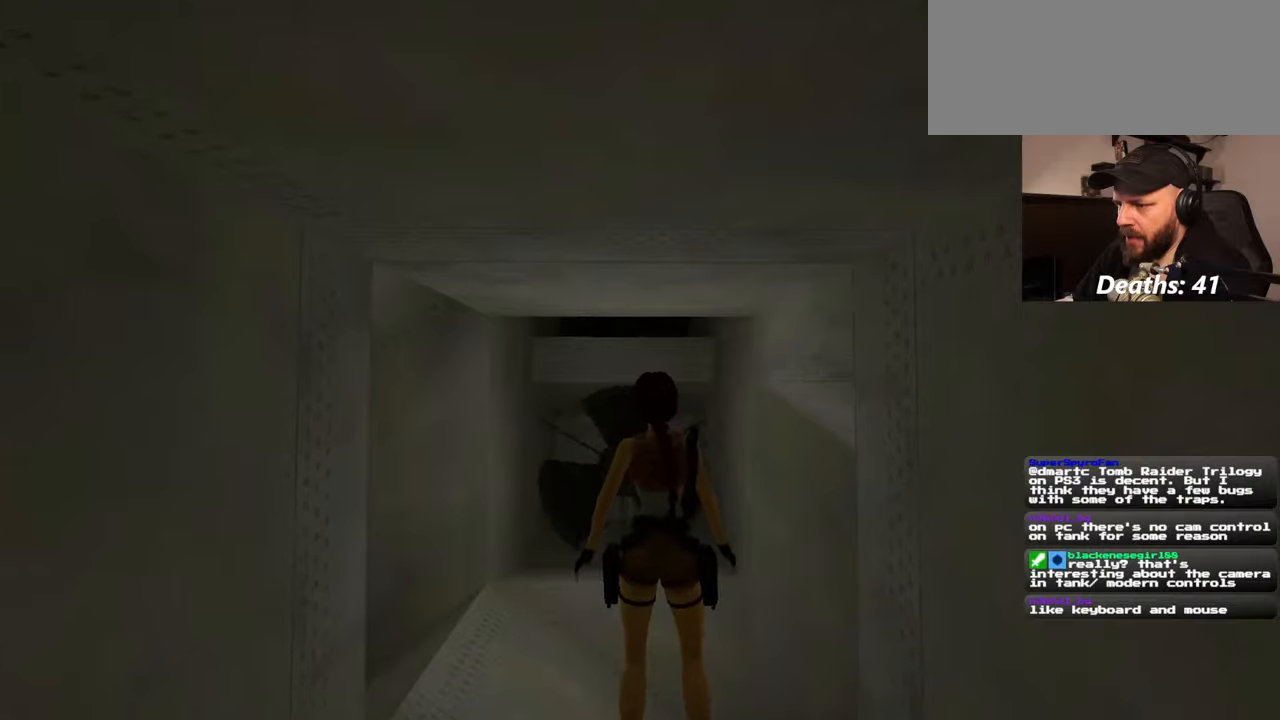
{"buttons": [], "left_stick": "center", "right_stick": "center", "events": [[184, "R1", "up"]]}
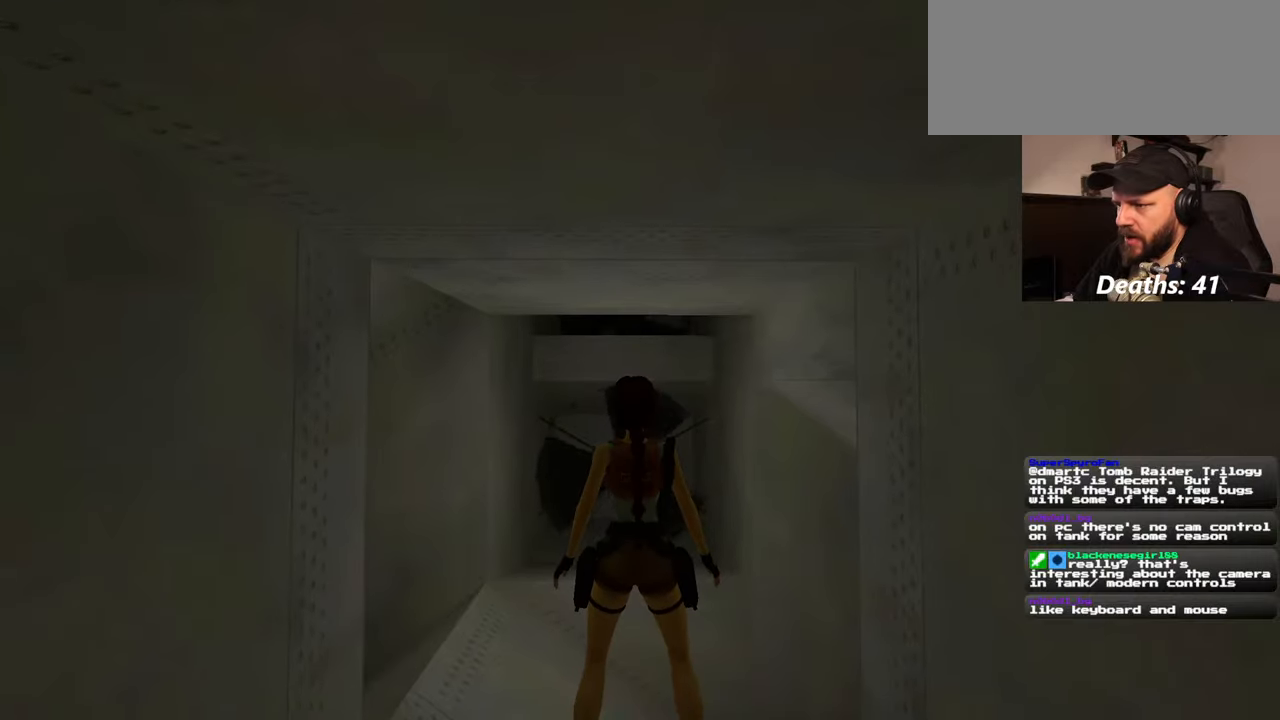
{"buttons": [], "left_stick": "center", "right_stick": "center", "events": []}
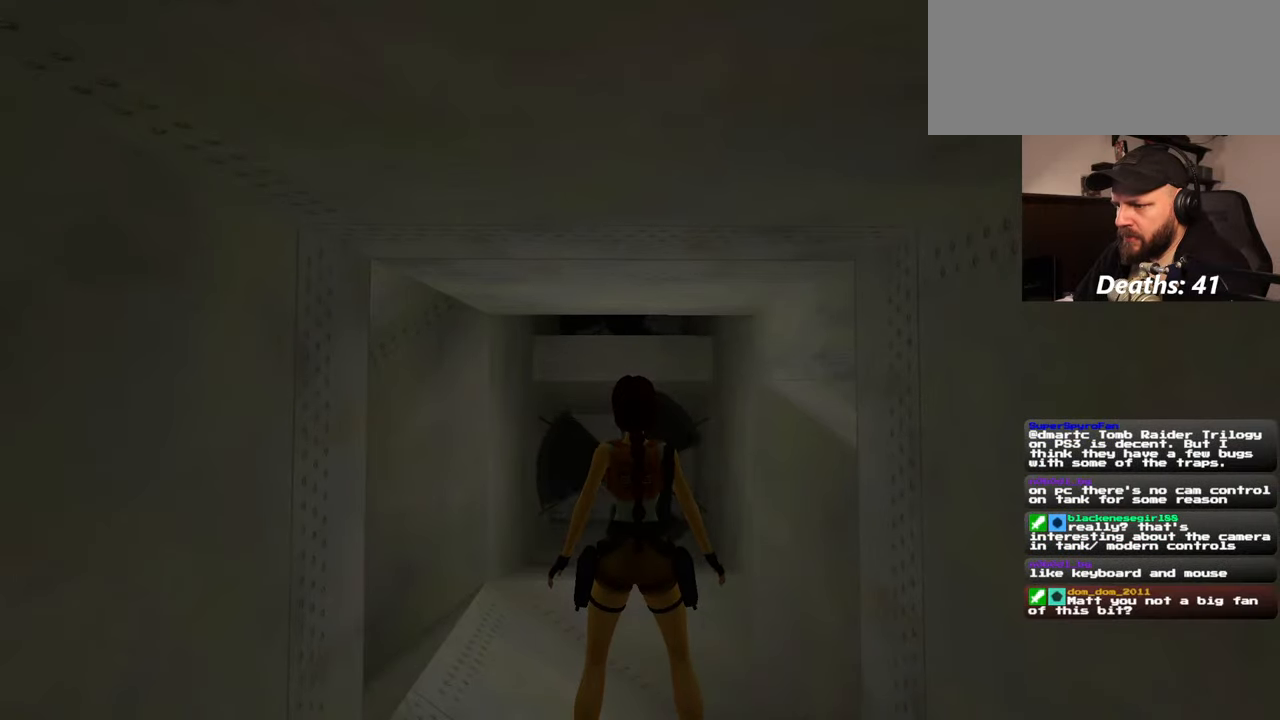
{"buttons": [], "left_stick": "center", "right_stick": "center", "events": []}
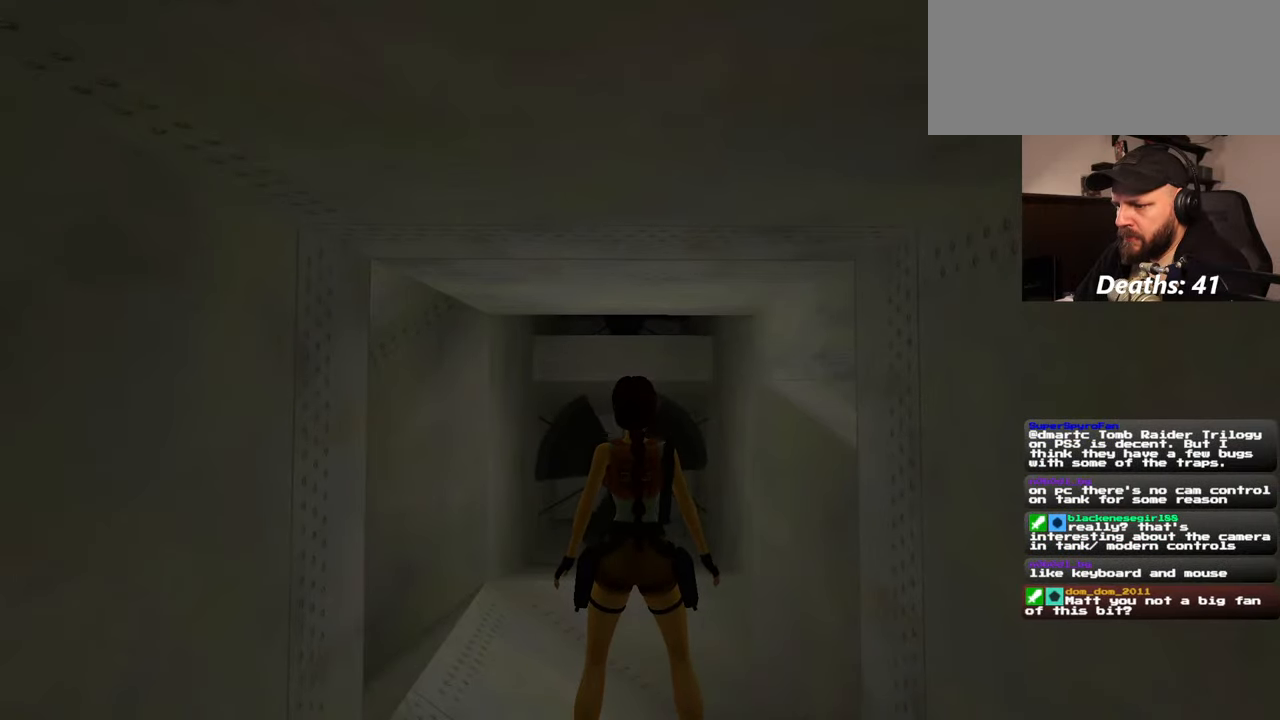
{"buttons": [], "left_stick": "center", "right_stick": "center", "events": []}
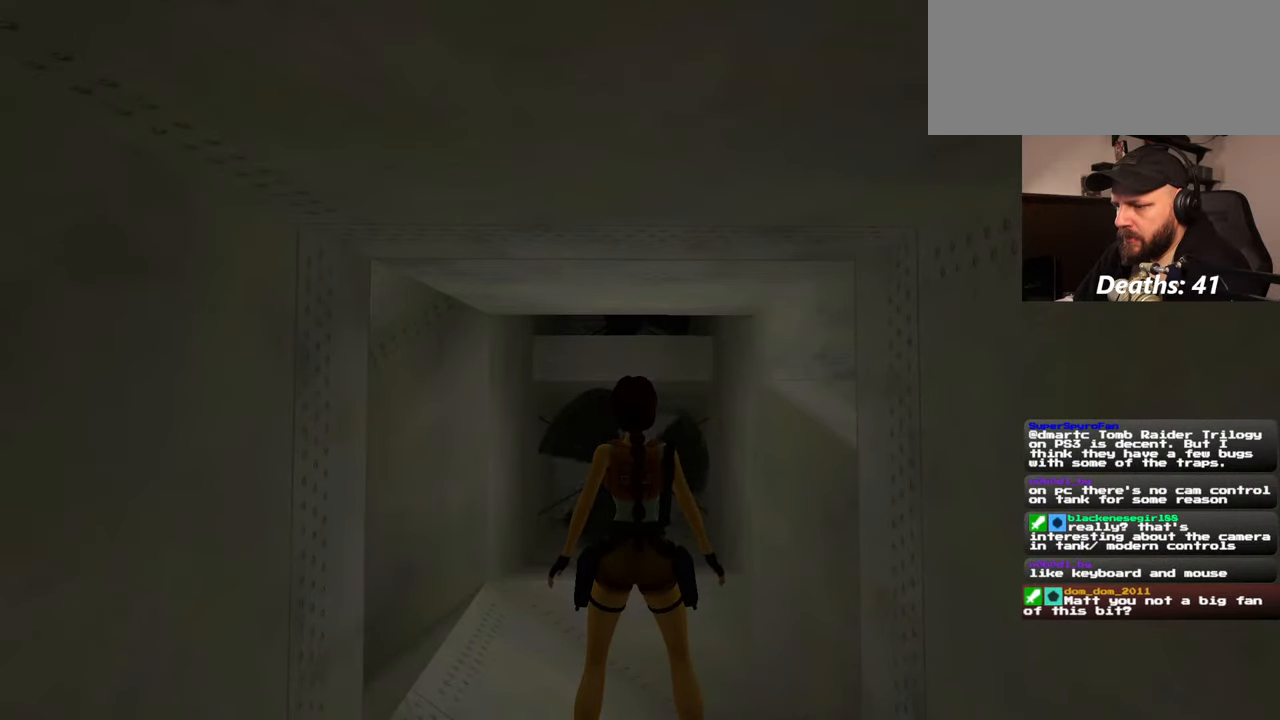
{"buttons": [], "left_stick": "center", "right_stick": "left", "events": [[184, "right_stick", "left"]]}
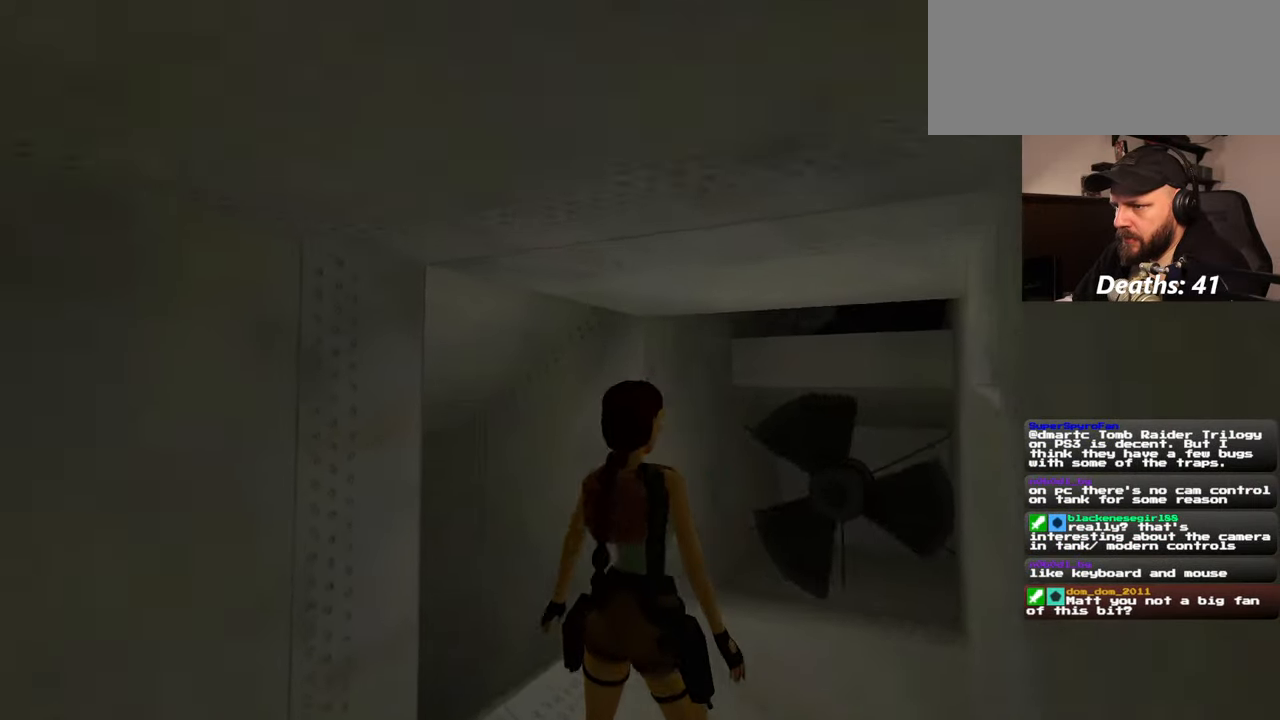
{"buttons": [], "left_stick": "center", "right_stick": "down", "events": [[234, "right_stick", "down"]]}
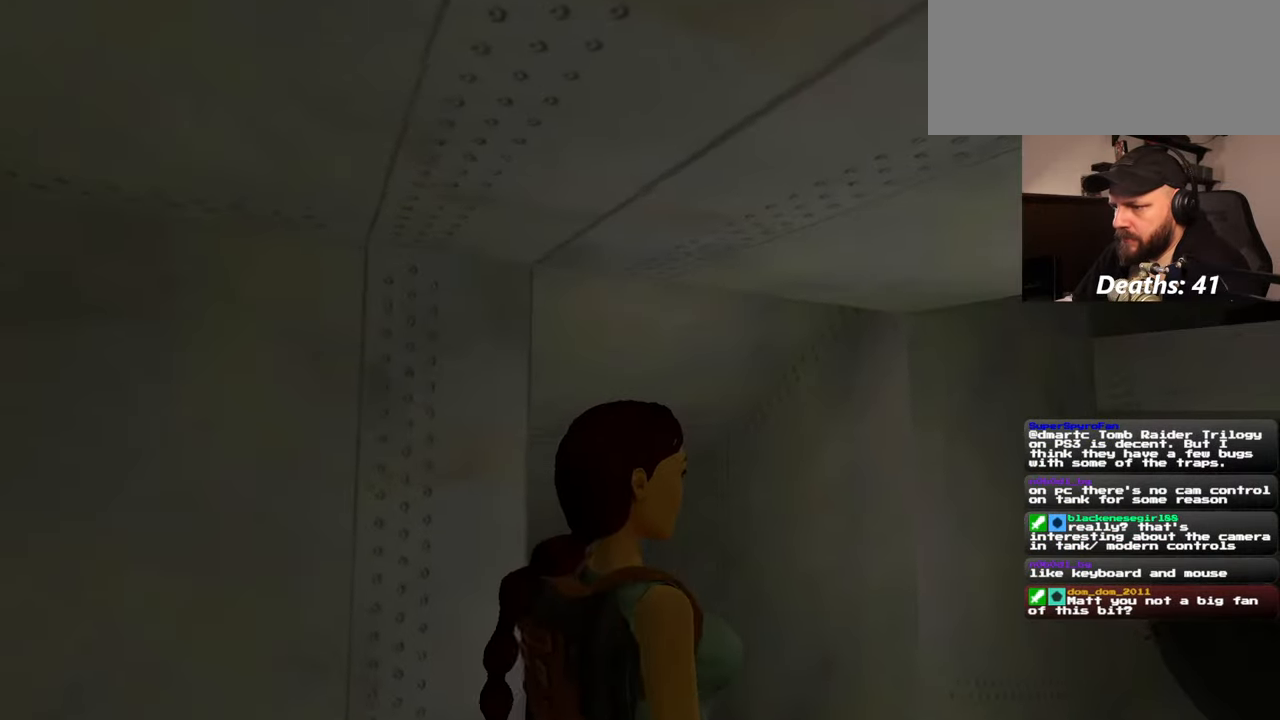
{"buttons": [], "left_stick": "center", "right_stick": "down-left", "events": [[134, "right_stick", "left"], [484, "right_stick", "down-left"]]}
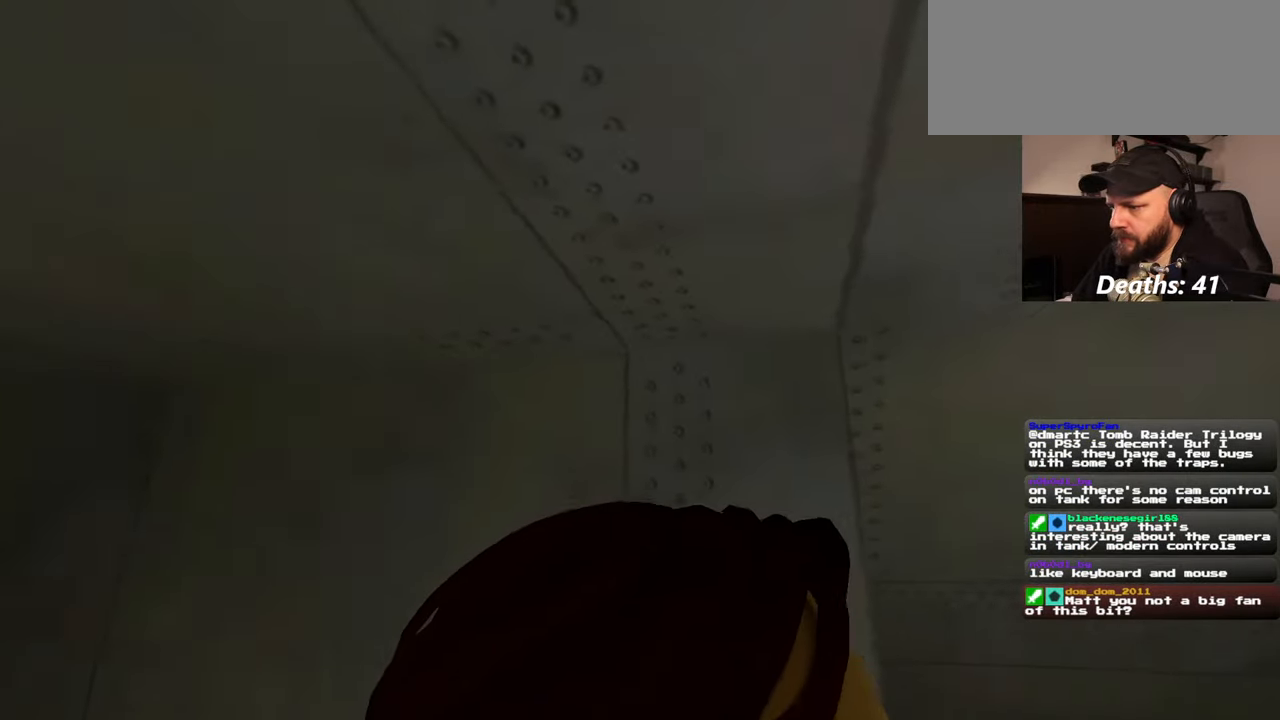
{"buttons": [], "left_stick": "center", "right_stick": "up", "events": [[34, "right_stick", "down"], [167, "right_stick", "down-right"], [350, "right_stick", "up-right"], [400, "right_stick", "up"]]}
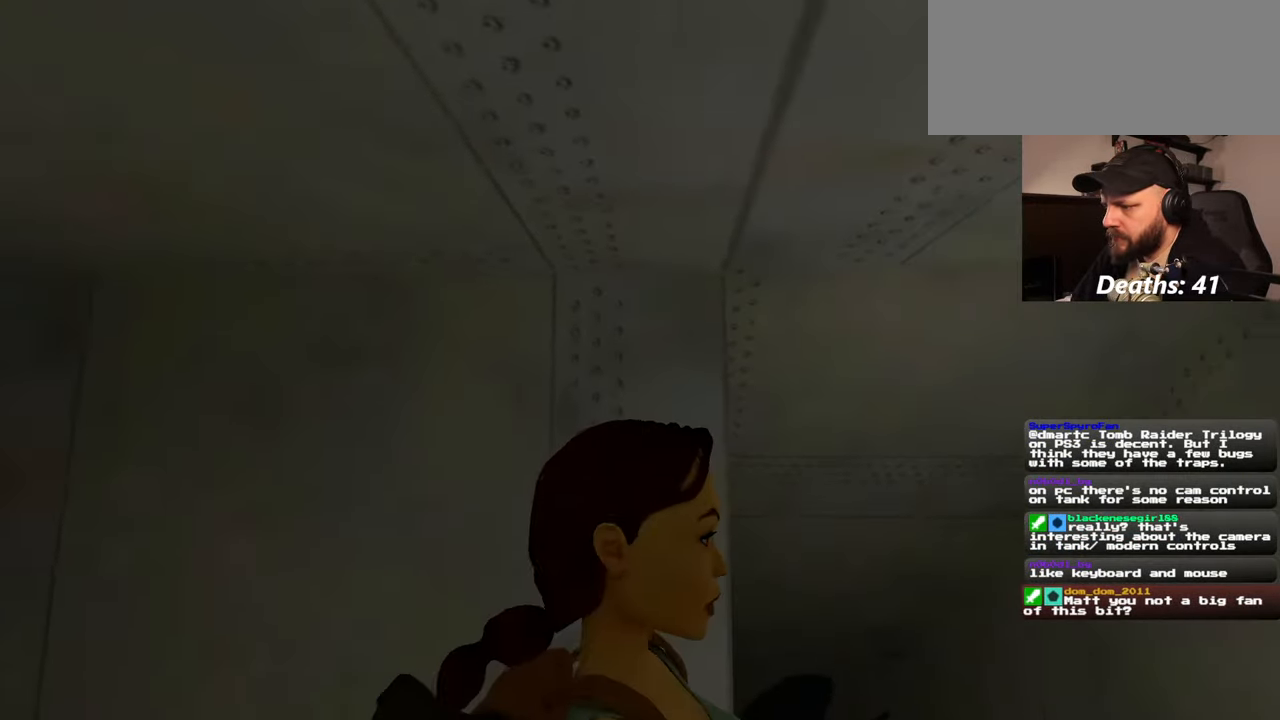
{"buttons": [], "left_stick": "center", "right_stick": "up", "events": []}
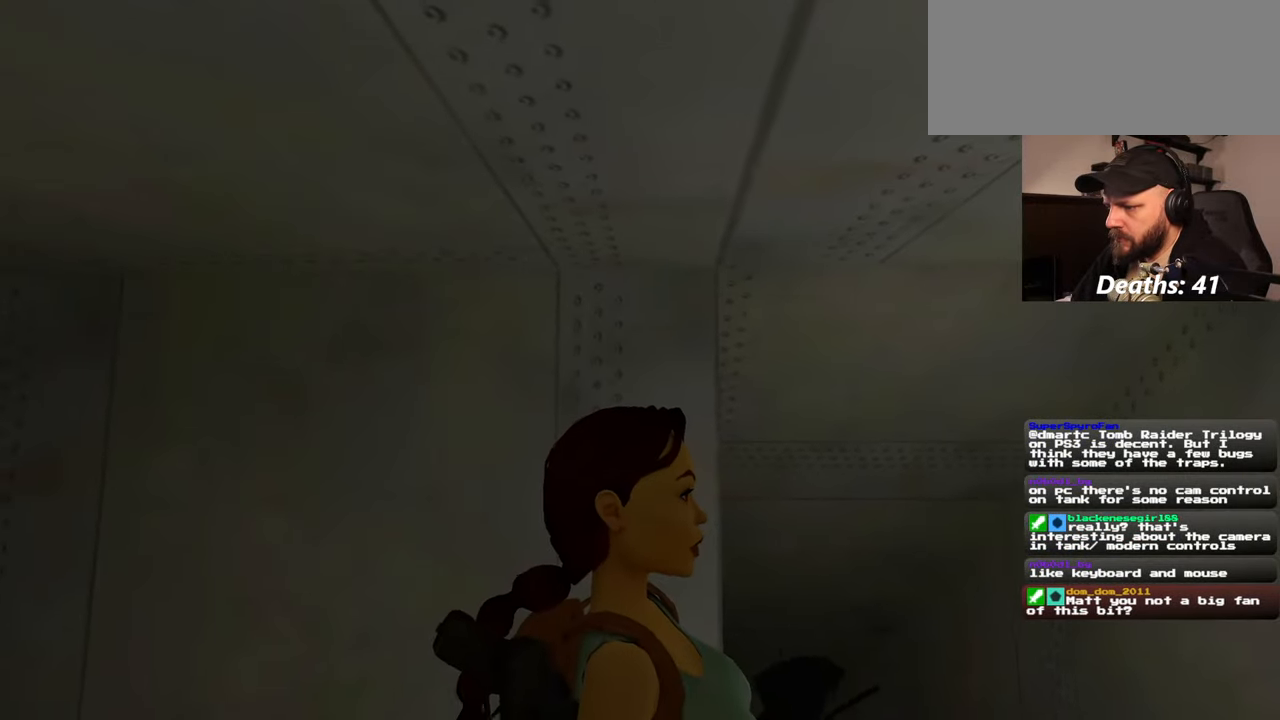
{"buttons": [], "left_stick": "center", "right_stick": "up", "events": []}
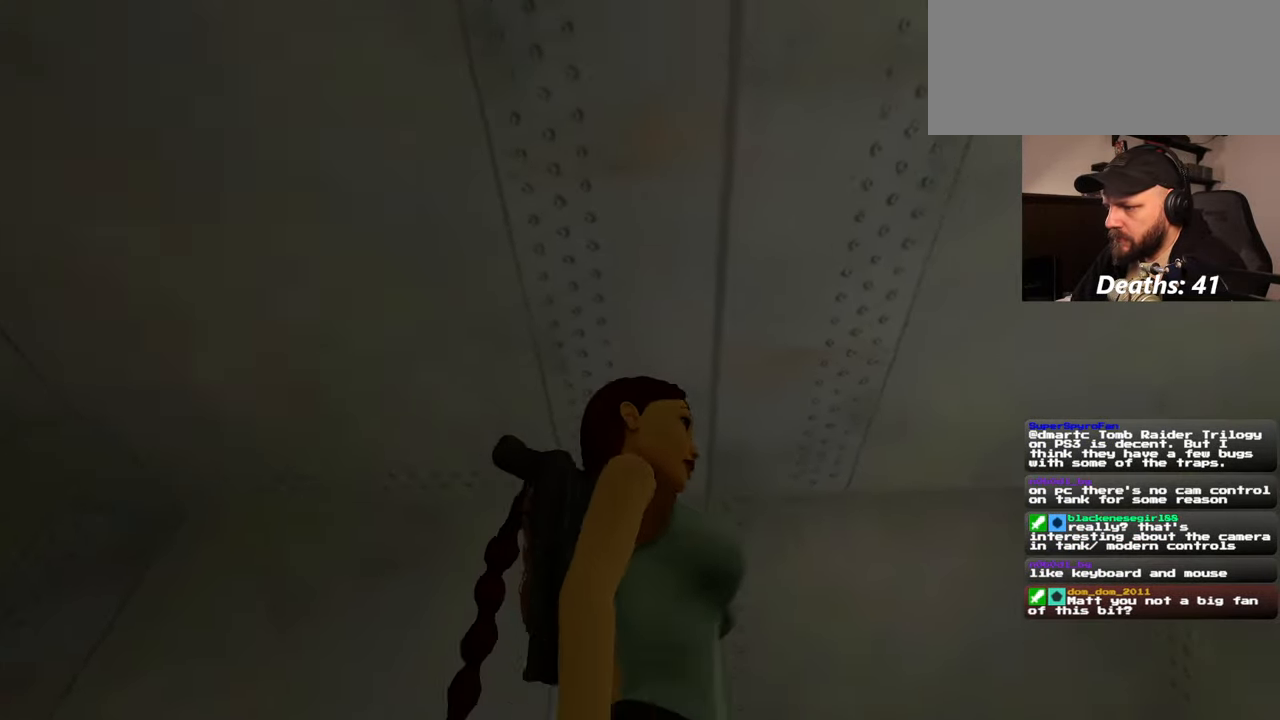
{"buttons": [], "left_stick": "center", "right_stick": "down", "events": [[184, "right_stick", "center"], [350, "right_stick", "down"]]}
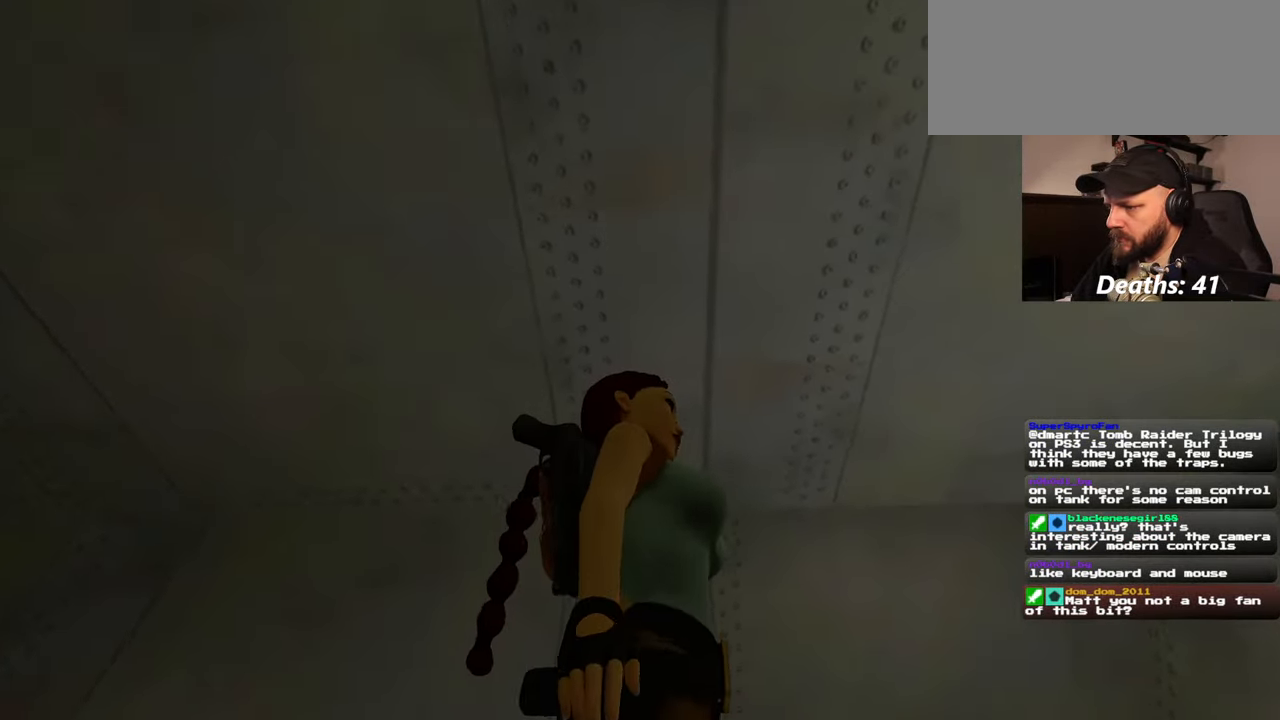
{"buttons": [], "left_stick": "center", "right_stick": "center", "events": [[417, "right_stick", "center"]]}
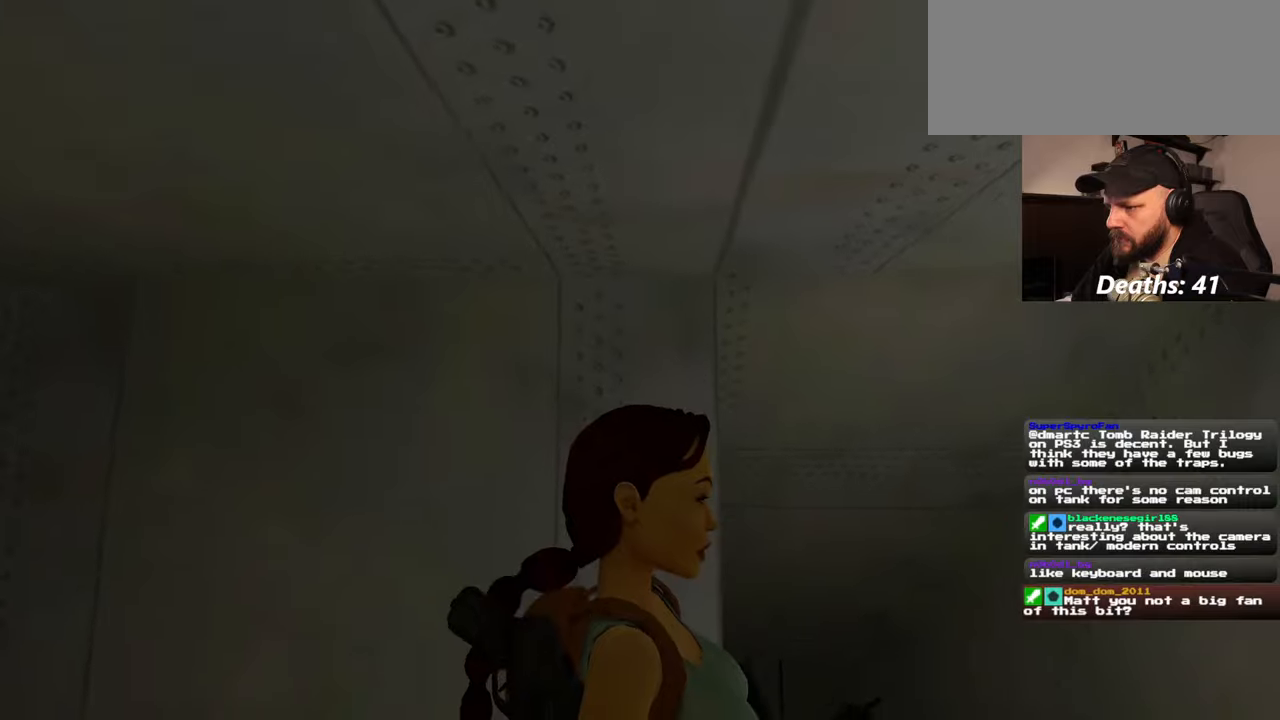
{"buttons": [], "left_stick": "center", "right_stick": "center", "events": [[200, "right_stick", "down"], [367, "right_stick", "center"]]}
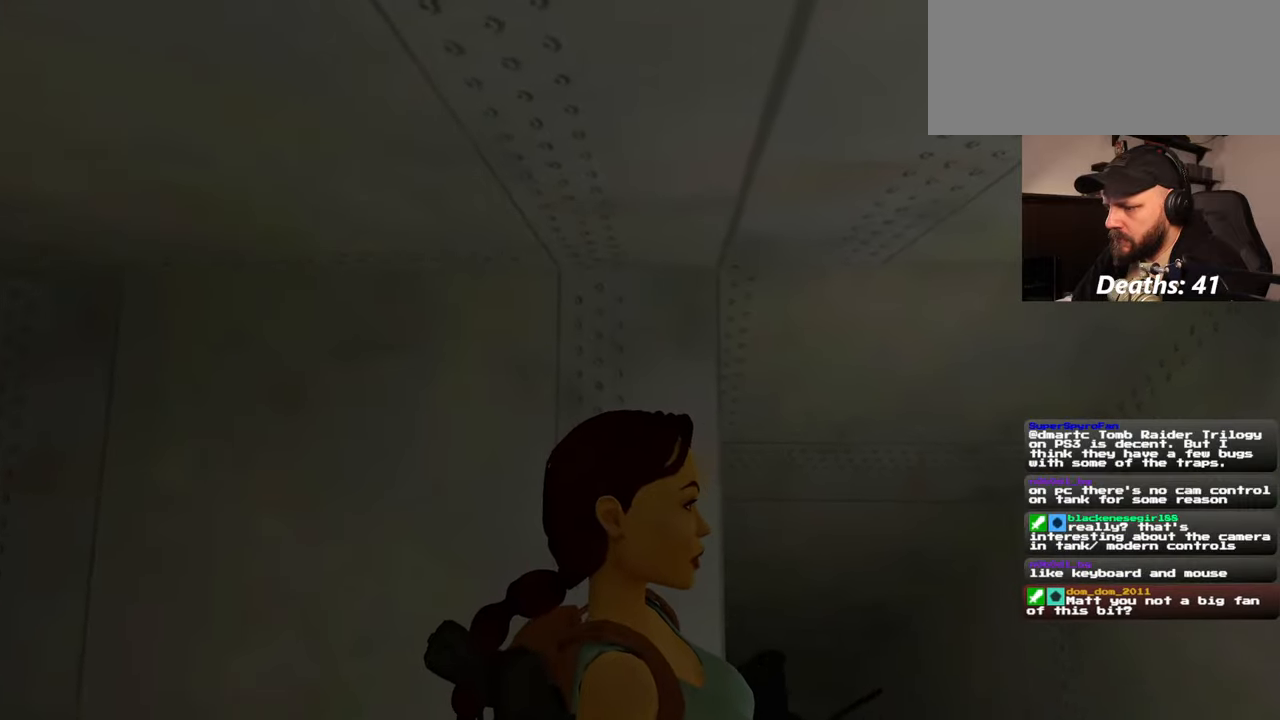
{"buttons": [], "left_stick": "center", "right_stick": "center", "events": [[334, "right_stick", "up"], [500, "right_stick", "center"]]}